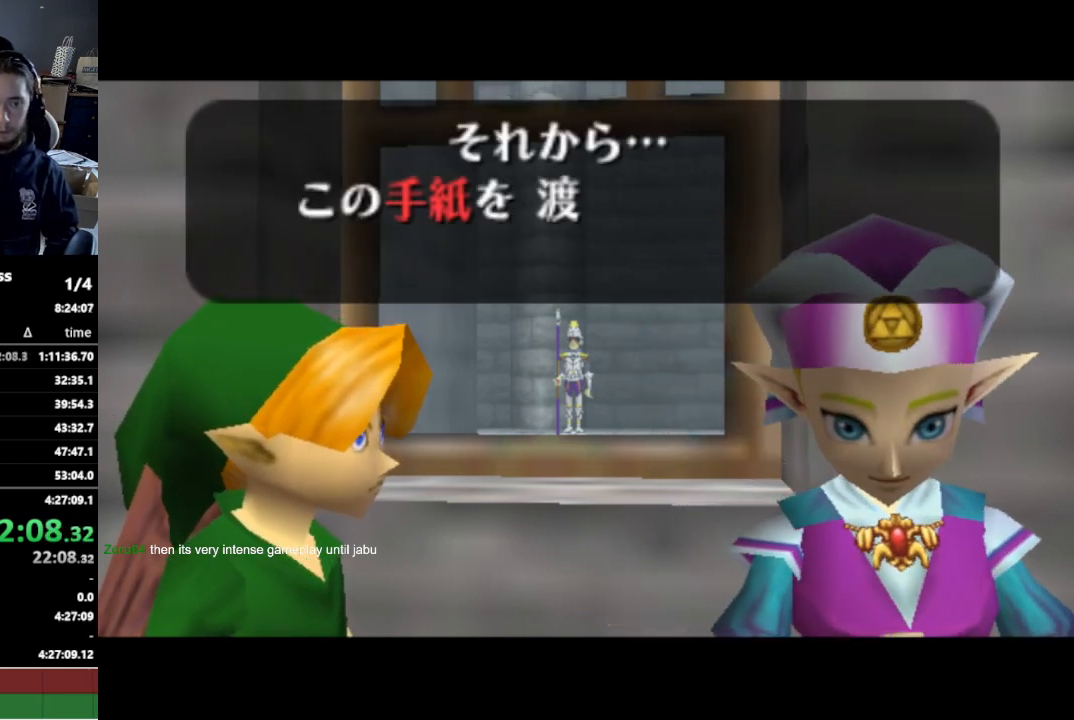
Gameplay with a controller (Nintendo layout); each line is a JSON object with the inputs held at the frame after it. "events" lists button and stick changes between this image and that frame as [ms after this image, input, new state], when the widget could be followed in between. Not read: L3 R3.
{"buttons": [], "left_stick": "center", "right_stick": "center", "events": []}
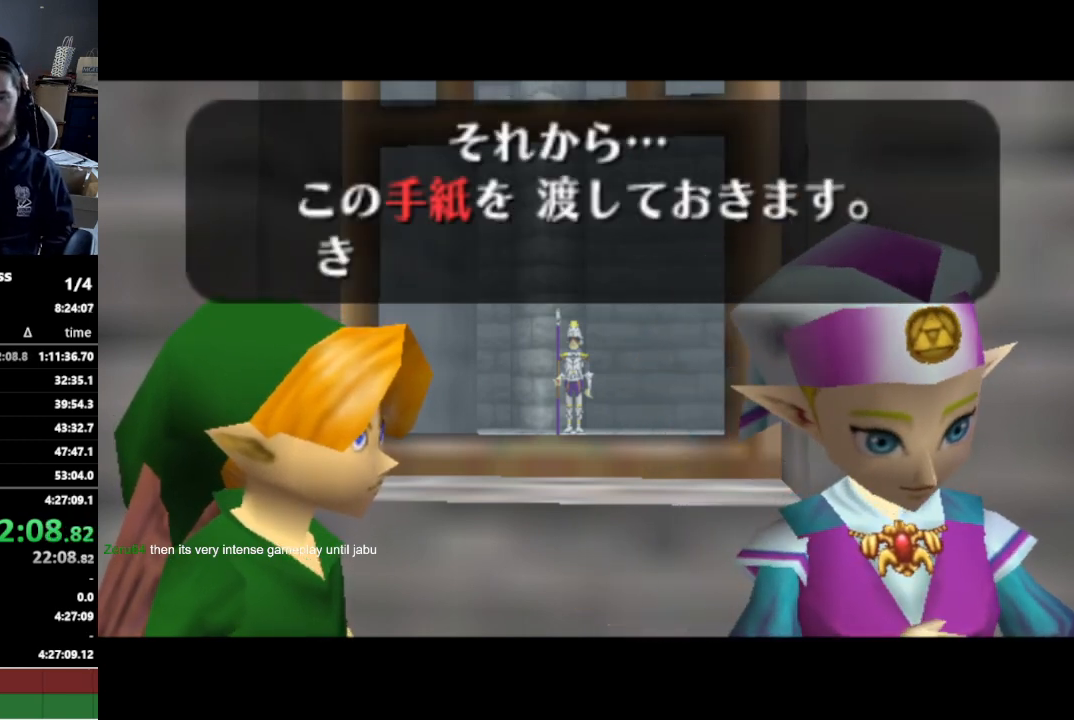
{"buttons": [], "left_stick": "center", "right_stick": "center", "events": []}
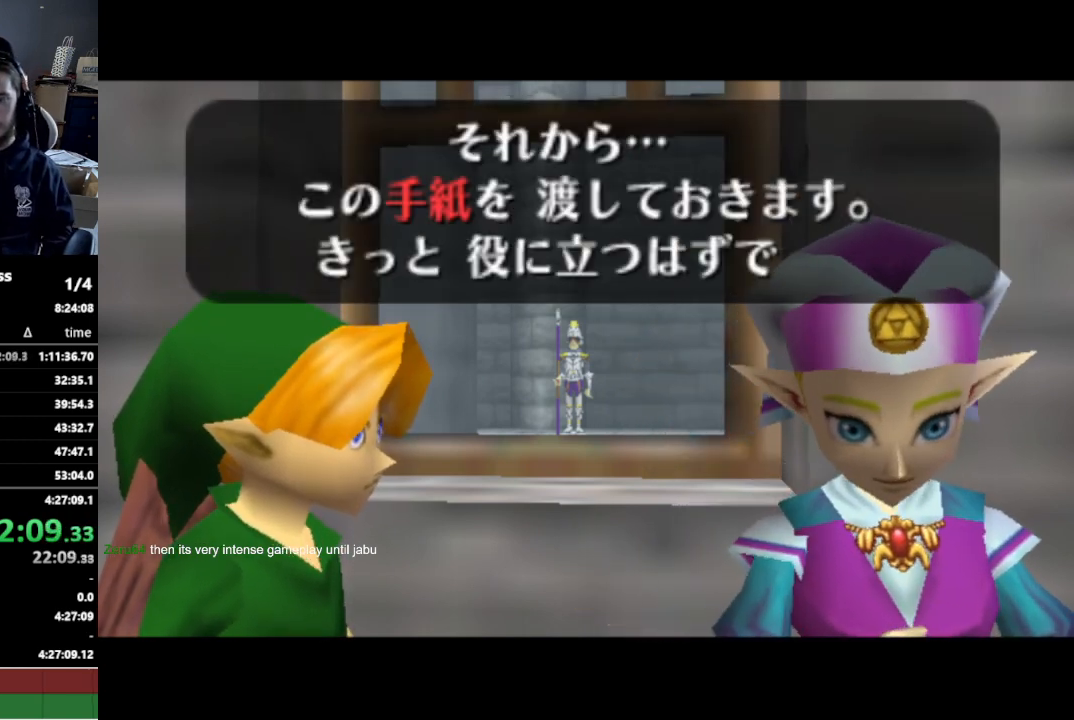
{"buttons": [], "left_stick": "center", "right_stick": "center", "events": [[133, "B", "down"], [167, "B", "up"], [200, "A", "down"], [233, "A", "up"], [300, "A", "down"], [333, "A", "up"]]}
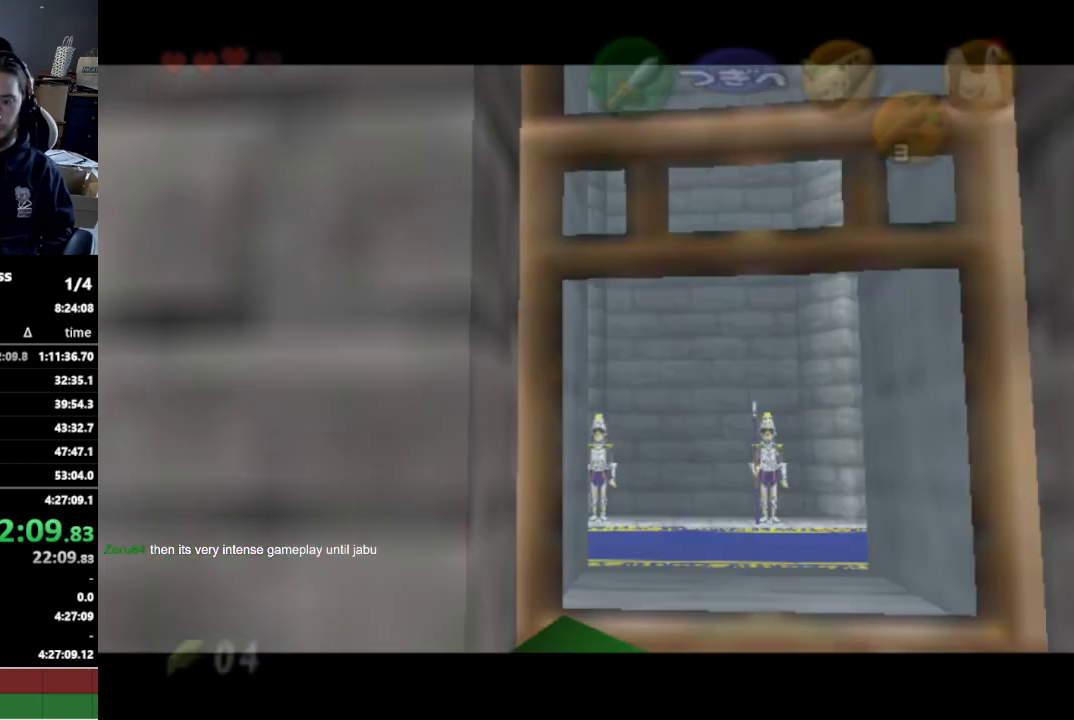
{"buttons": [], "left_stick": "center", "right_stick": "center", "events": []}
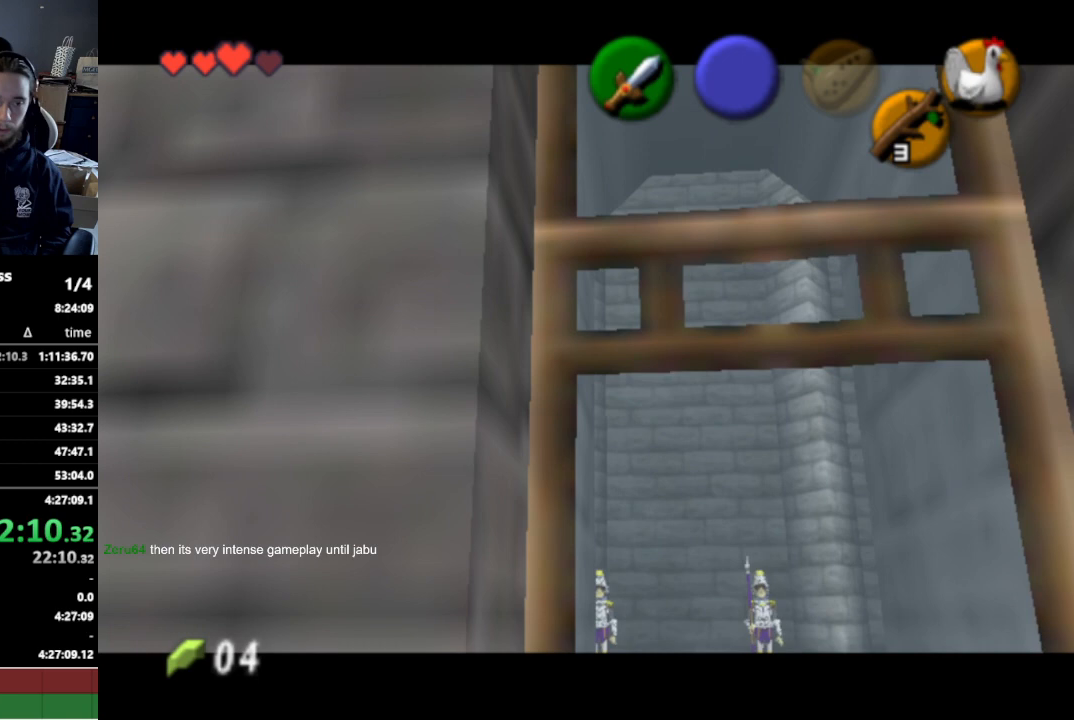
{"buttons": [], "left_stick": "center", "right_stick": "center", "events": []}
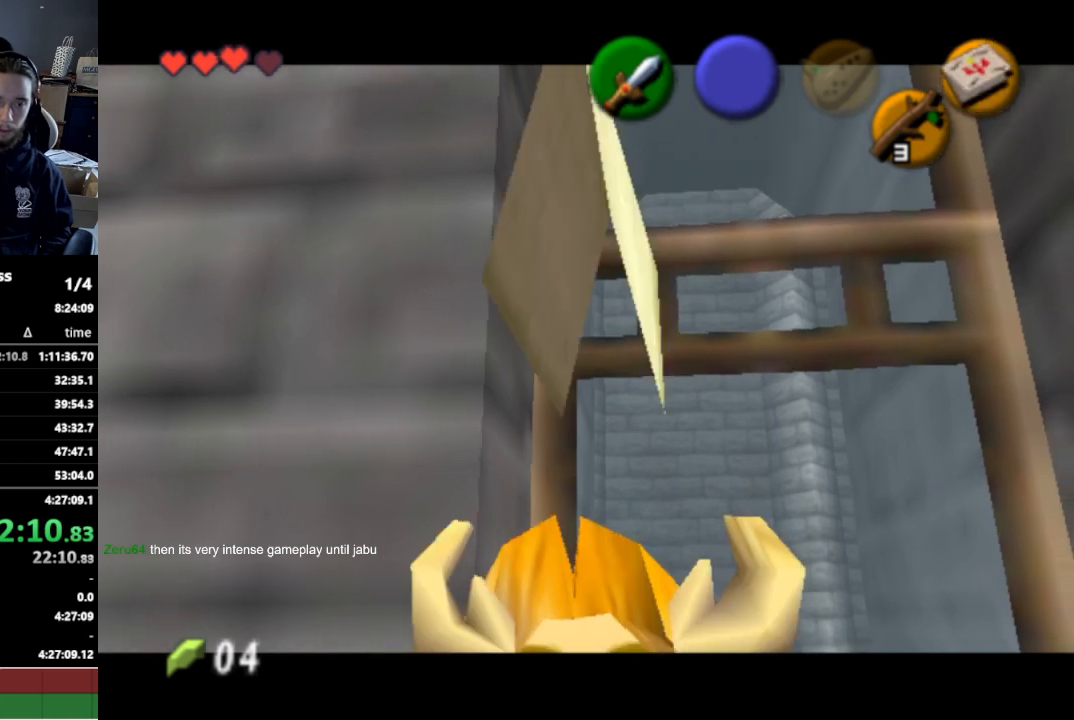
{"buttons": [], "left_stick": "center", "right_stick": "center", "events": []}
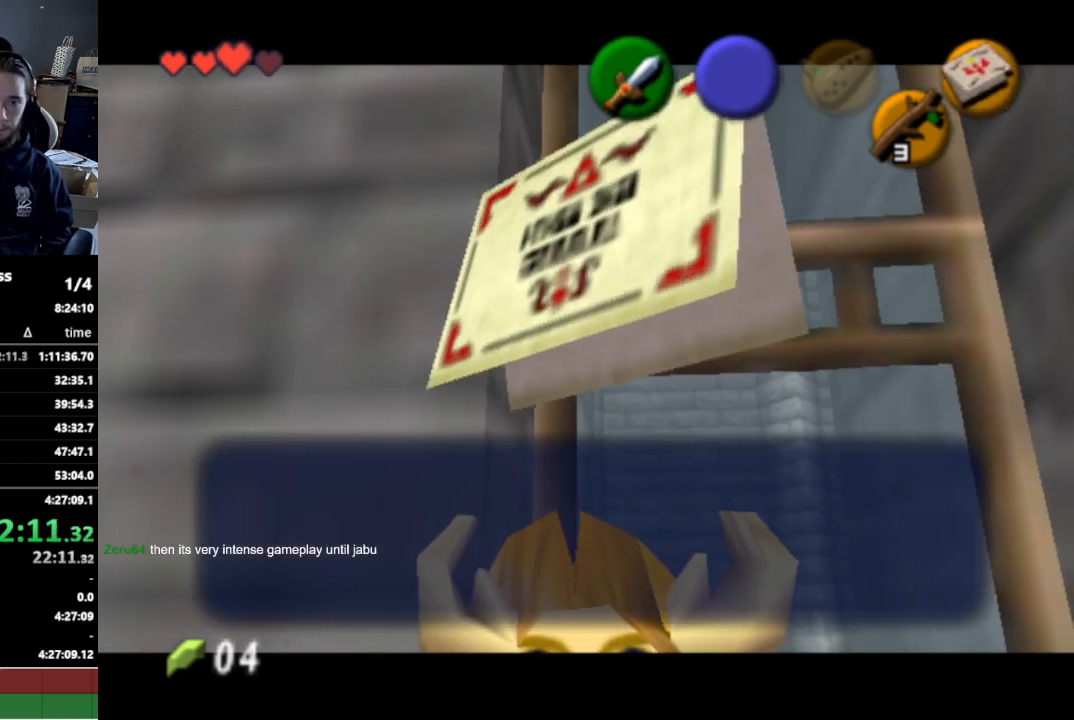
{"buttons": [], "left_stick": "center", "right_stick": "center", "events": [[400, "A", "down"], [433, "A", "up"]]}
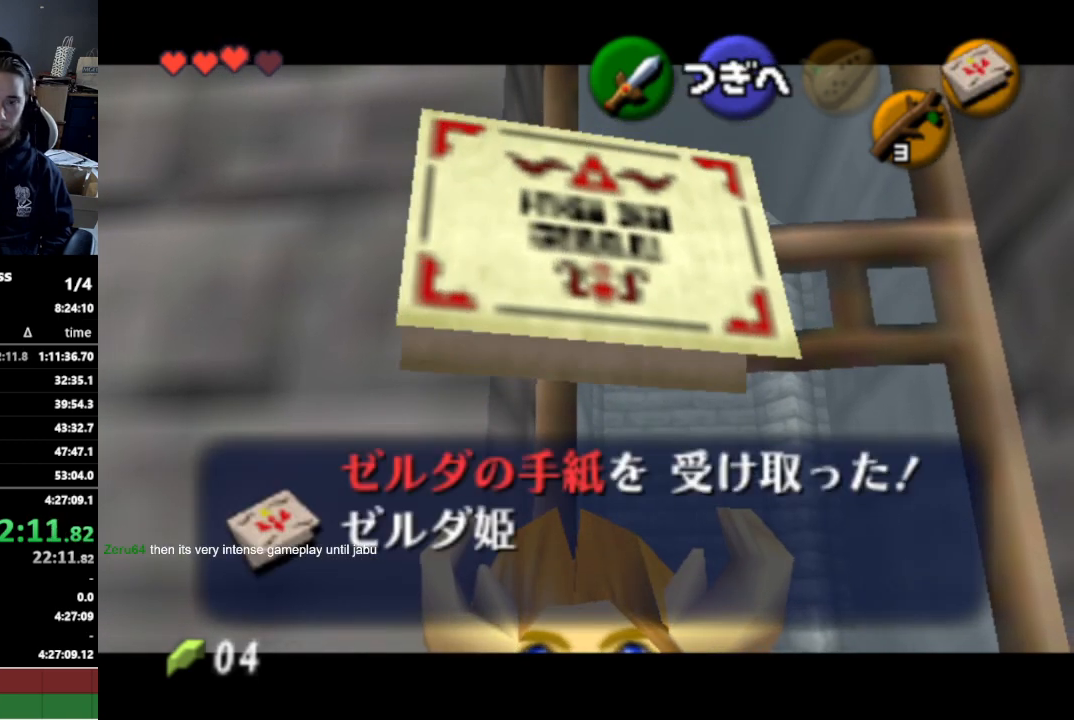
{"buttons": [], "left_stick": "center", "right_stick": "center", "events": [[33, "A", "down"], [133, "A", "up"]]}
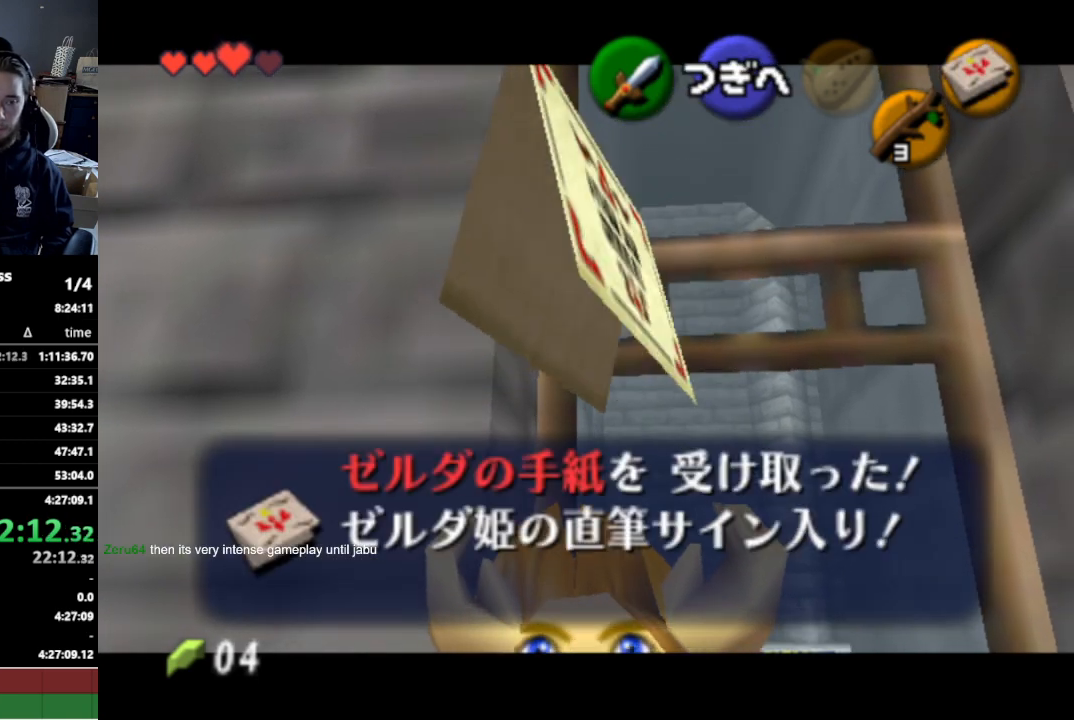
{"buttons": [], "left_stick": "center", "right_stick": "center", "events": []}
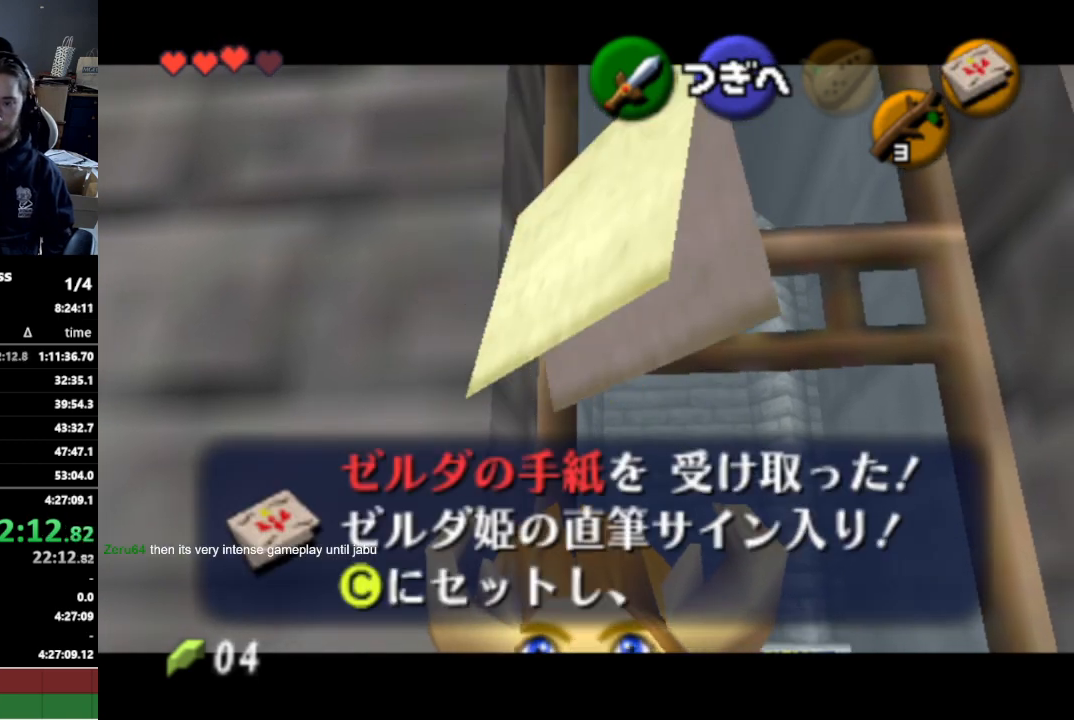
{"buttons": [], "left_stick": "center", "right_stick": "center", "events": [[33, "A", "down"], [67, "A", "up"], [133, "A", "down"], [167, "A", "up"], [233, "A", "down"], [267, "A", "up"], [333, "A", "down"], [400, "A", "up"]]}
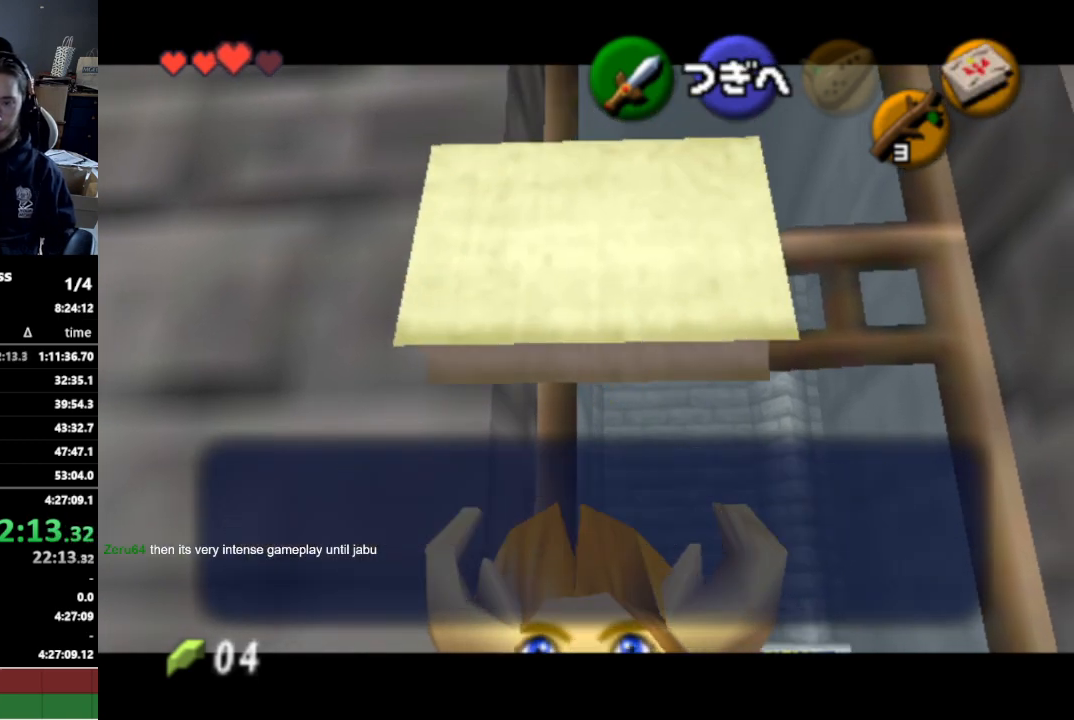
{"buttons": [], "left_stick": "down", "right_stick": "center", "events": [[33, "left_stick", "down"]]}
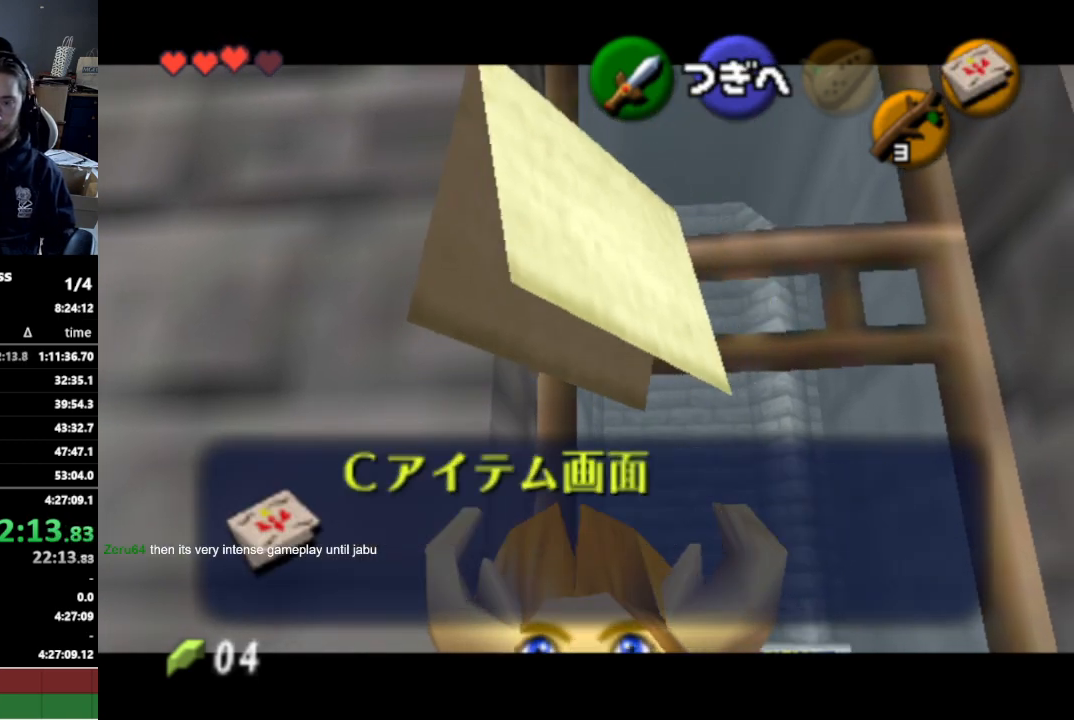
{"buttons": [], "left_stick": "down", "right_stick": "center", "events": []}
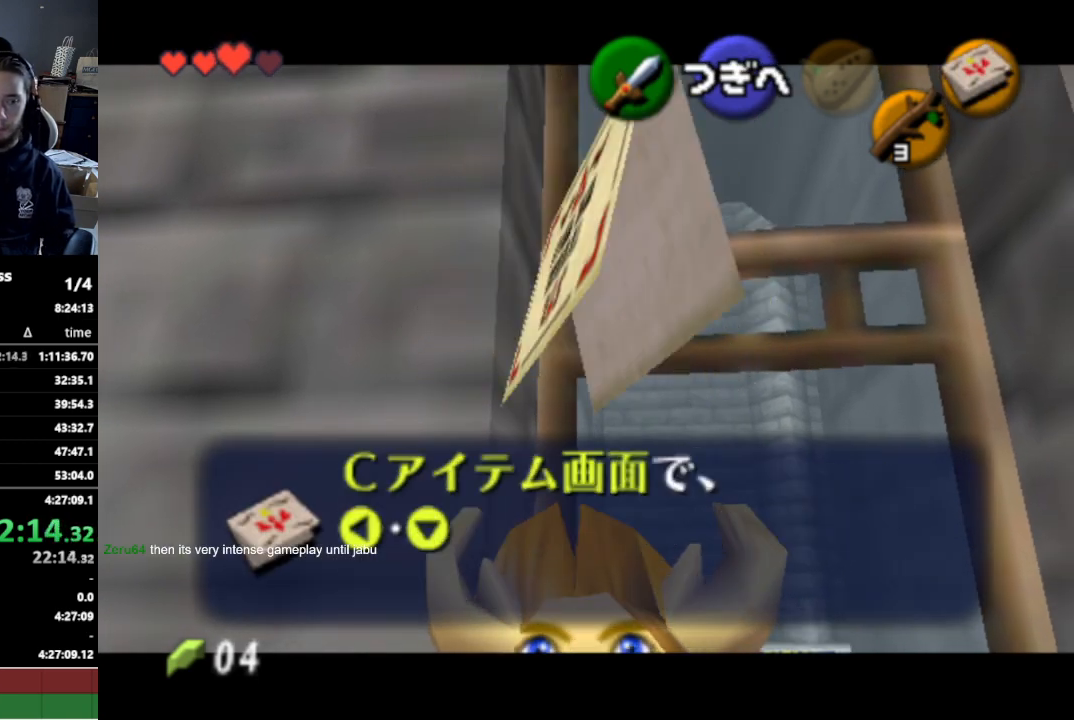
{"buttons": [], "left_stick": "down", "right_stick": "center", "events": []}
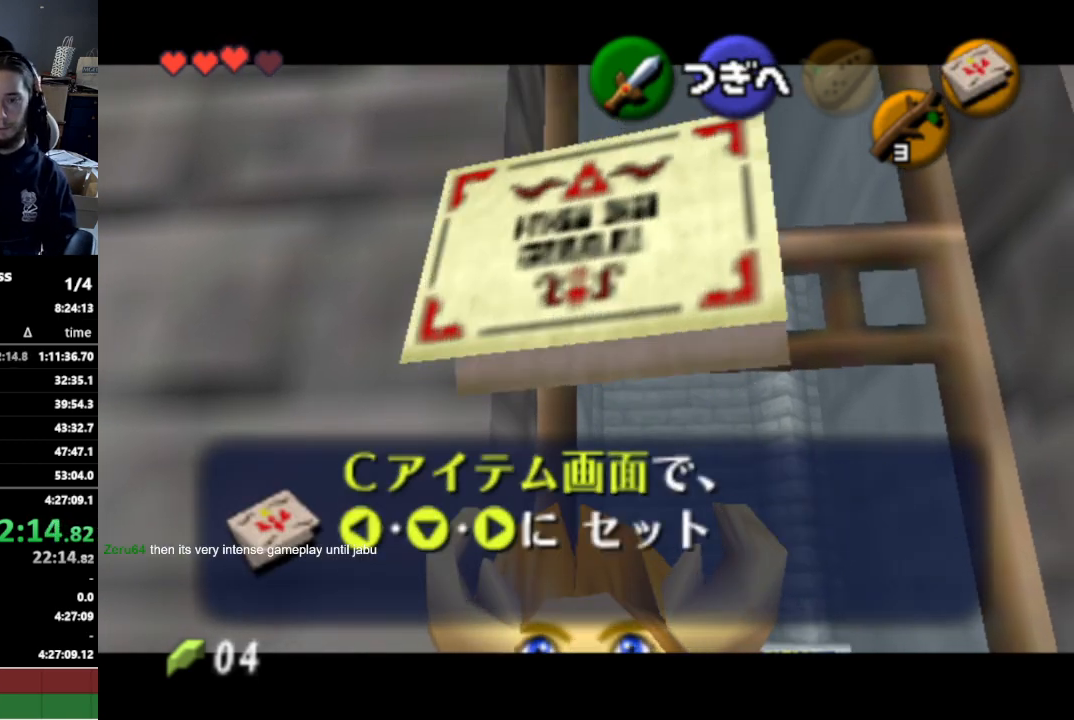
{"buttons": [], "left_stick": "down", "right_stick": "center", "events": []}
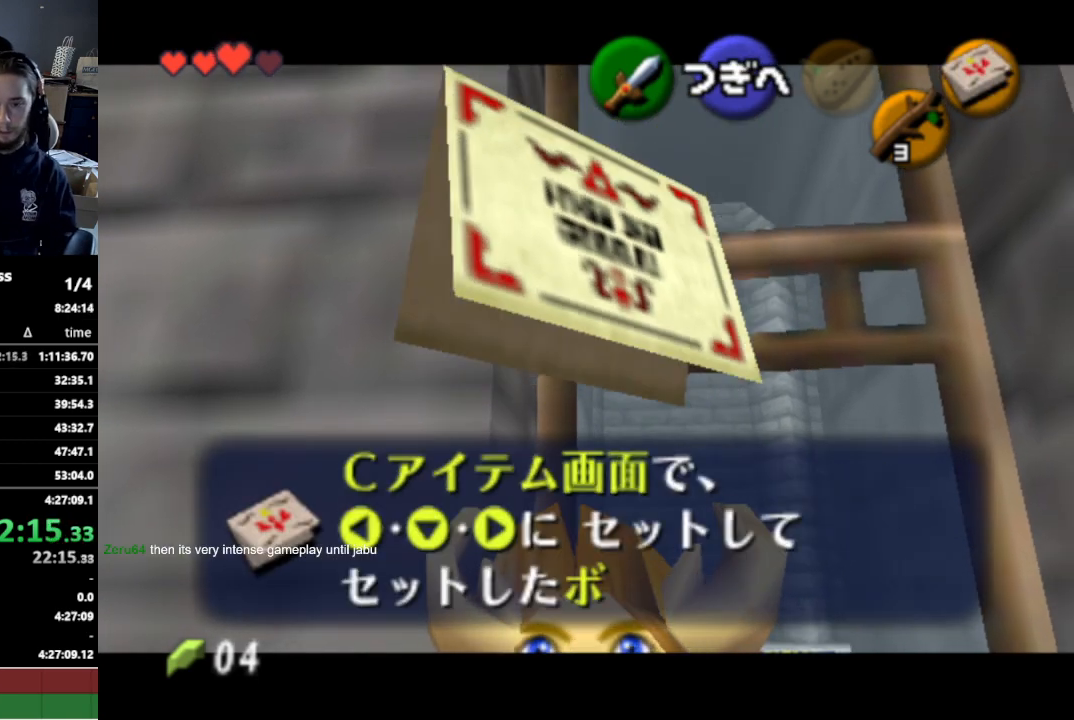
{"buttons": [], "left_stick": "down", "right_stick": "center", "events": [[167, "A", "down"], [233, "A", "up"], [267, "A", "down"], [333, "A", "up"]]}
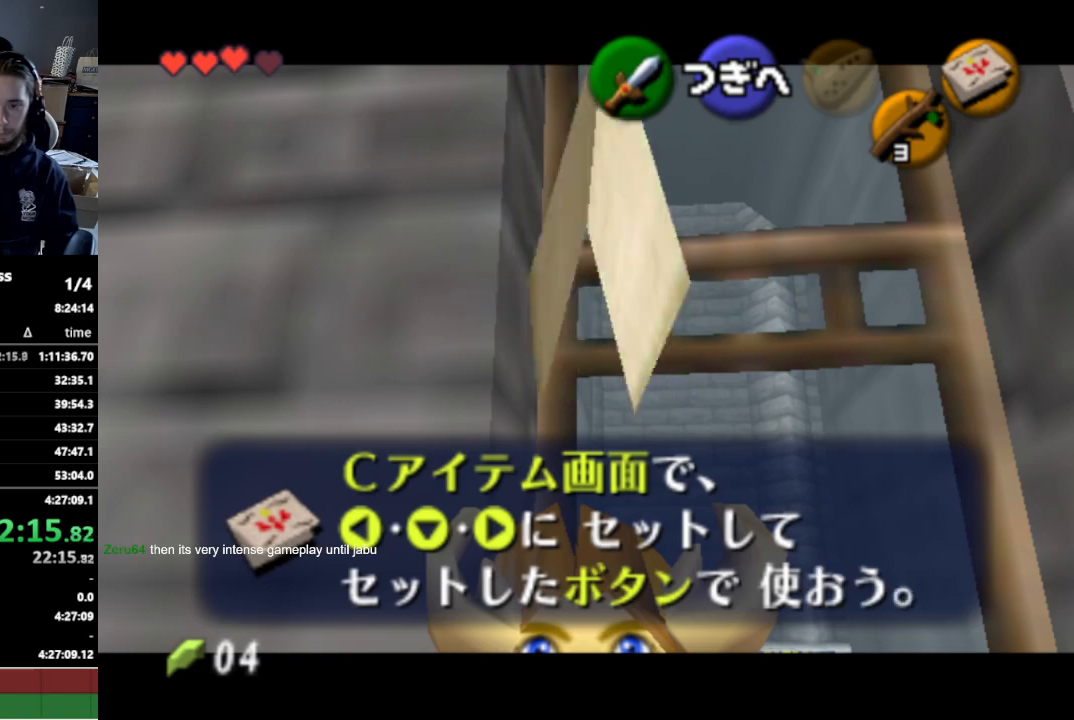
{"buttons": [], "left_stick": "down", "right_stick": "center", "events": [[133, "A", "down"], [200, "A", "up"]]}
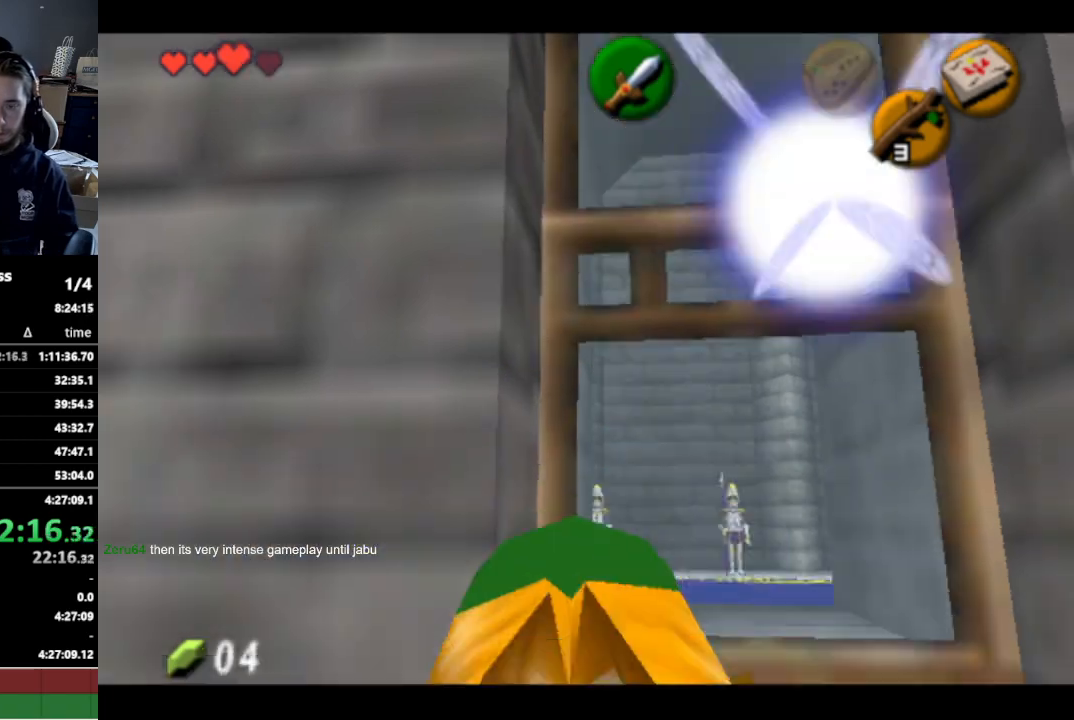
{"buttons": [], "left_stick": "down", "right_stick": "center", "events": []}
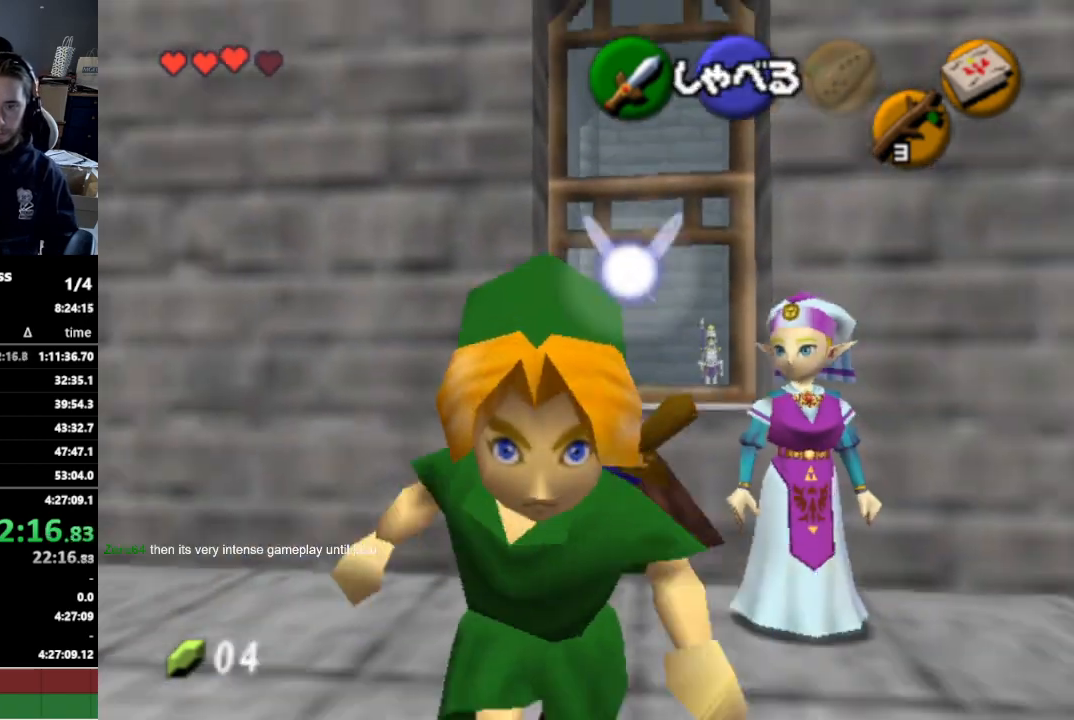
{"buttons": [], "left_stick": "up", "right_stick": "center", "events": [[233, "A", "down"], [333, "A", "up"], [333, "L1", "down"], [367, "left_stick", "left"], [467, "L1", "up"], [467, "left_stick", "up"]]}
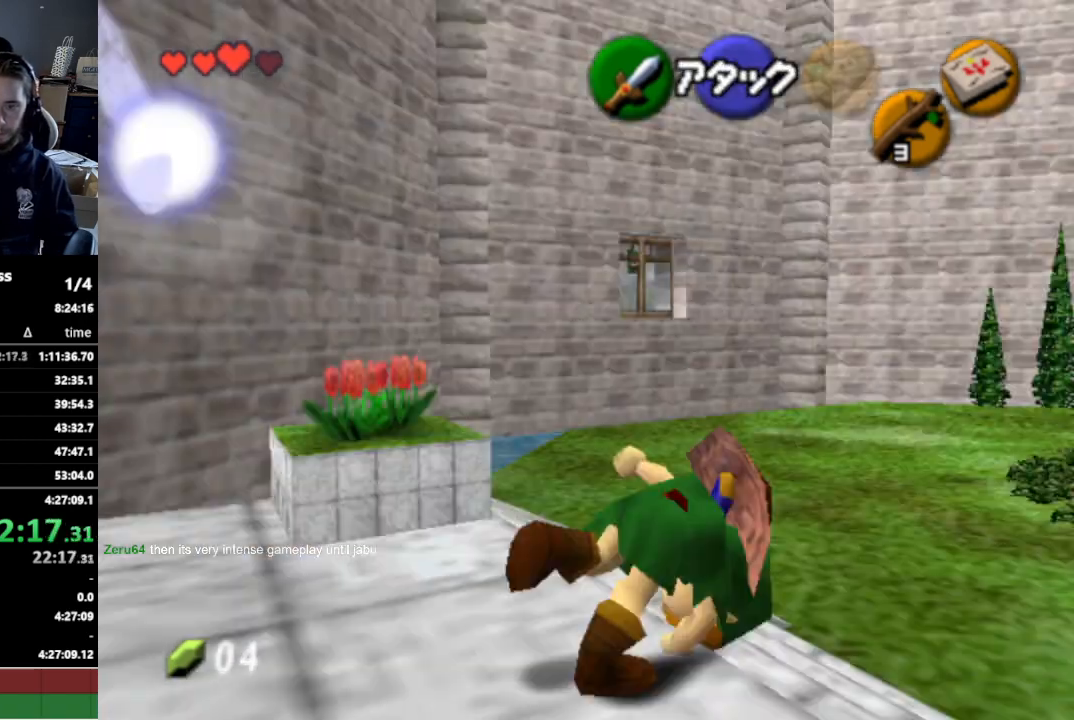
{"buttons": ["A"], "left_stick": "up", "right_stick": "center", "events": [[400, "A", "down"]]}
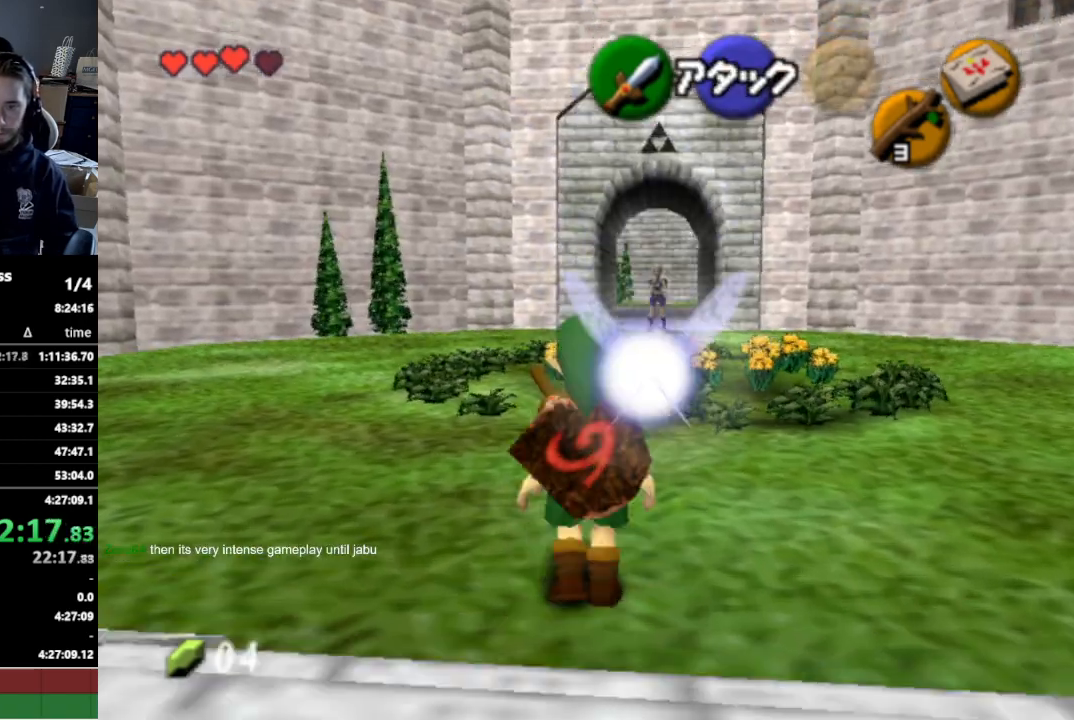
{"buttons": [], "left_stick": "up", "right_stick": "center", "events": [[67, "A", "up"]]}
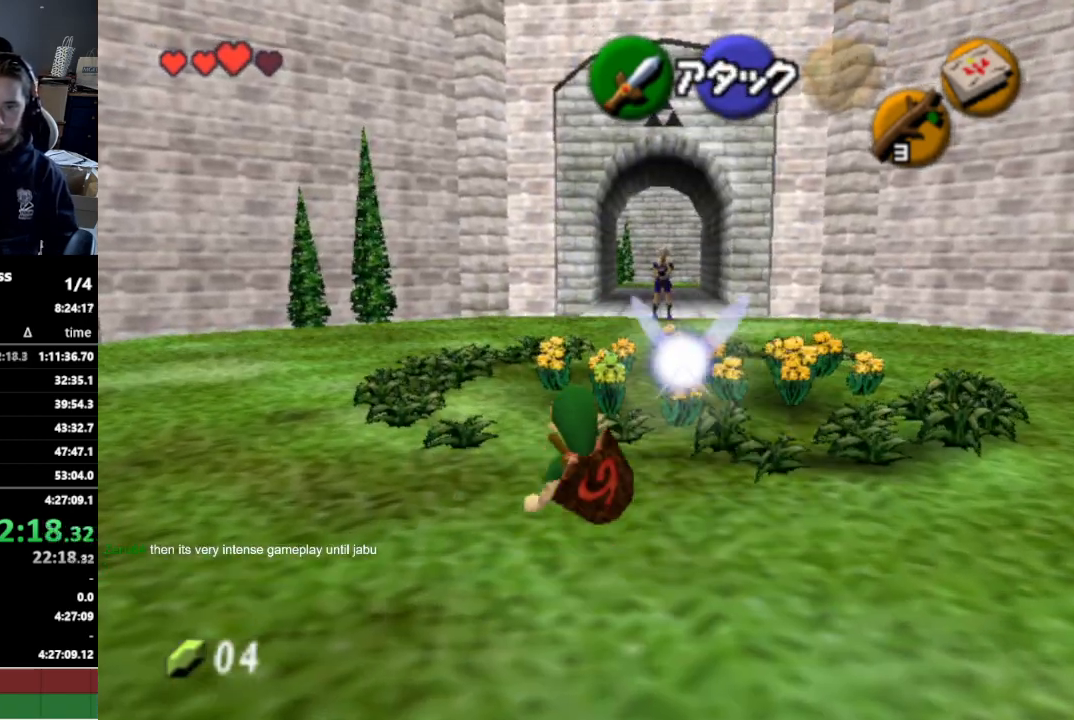
{"buttons": [], "left_stick": "up", "right_stick": "center", "events": [[200, "A", "down"], [333, "A", "up"]]}
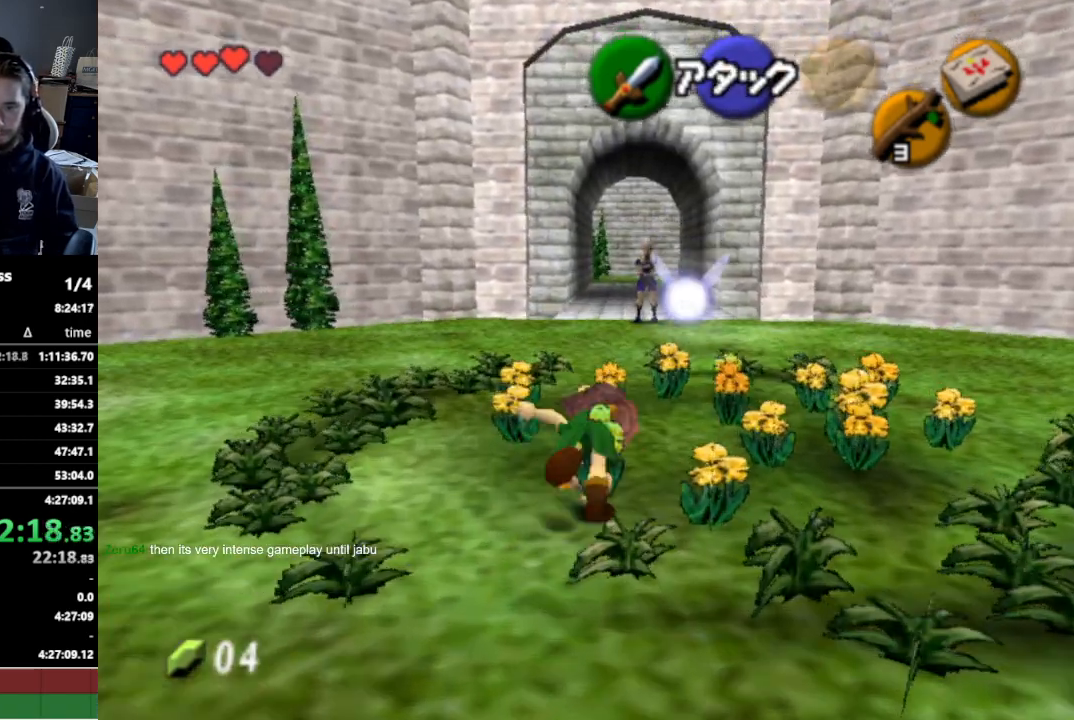
{"buttons": ["A"], "left_stick": "up", "right_stick": "center", "events": [[433, "A", "down"]]}
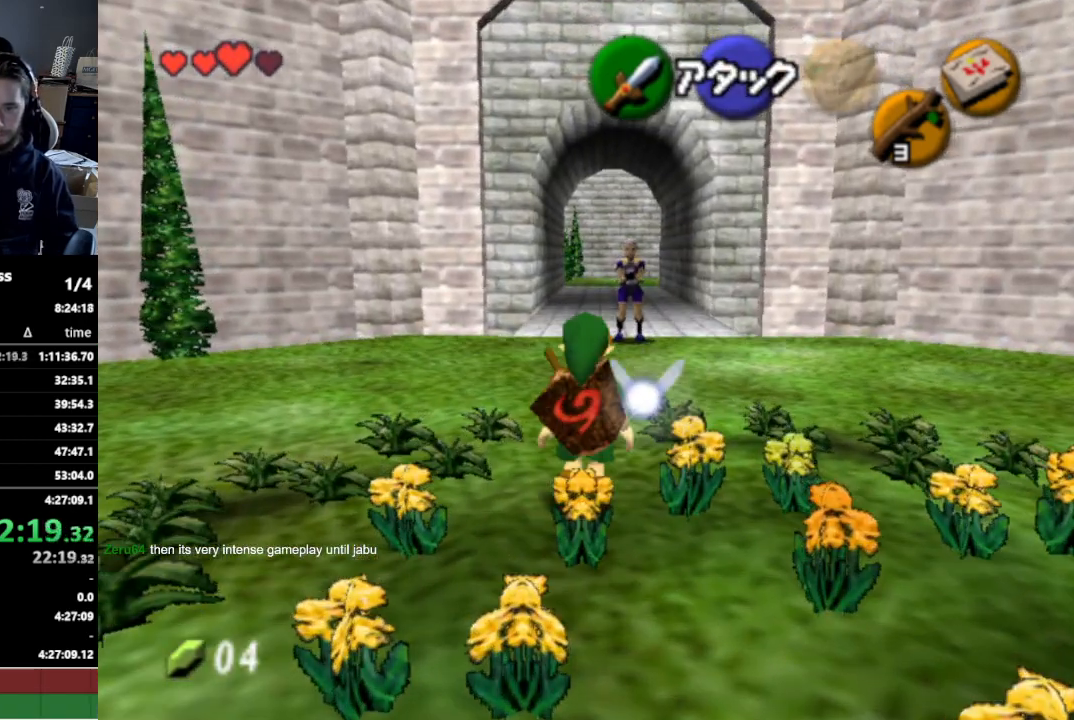
{"buttons": [], "left_stick": "up", "right_stick": "center", "events": [[67, "A", "up"]]}
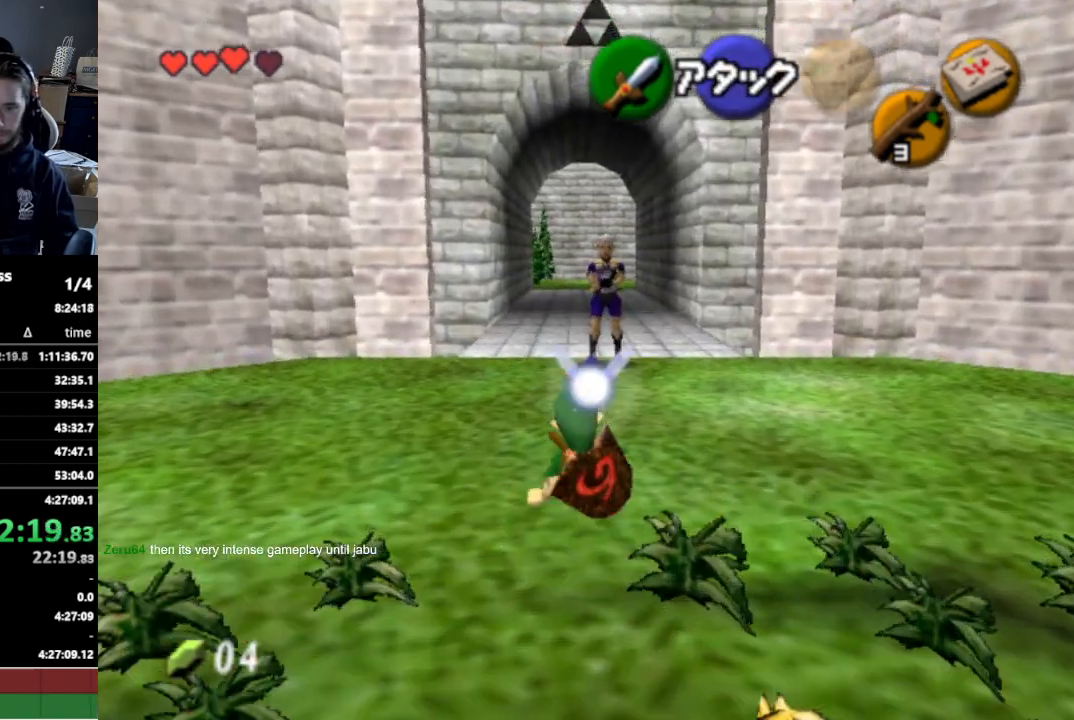
{"buttons": [], "left_stick": "up", "right_stick": "center", "events": []}
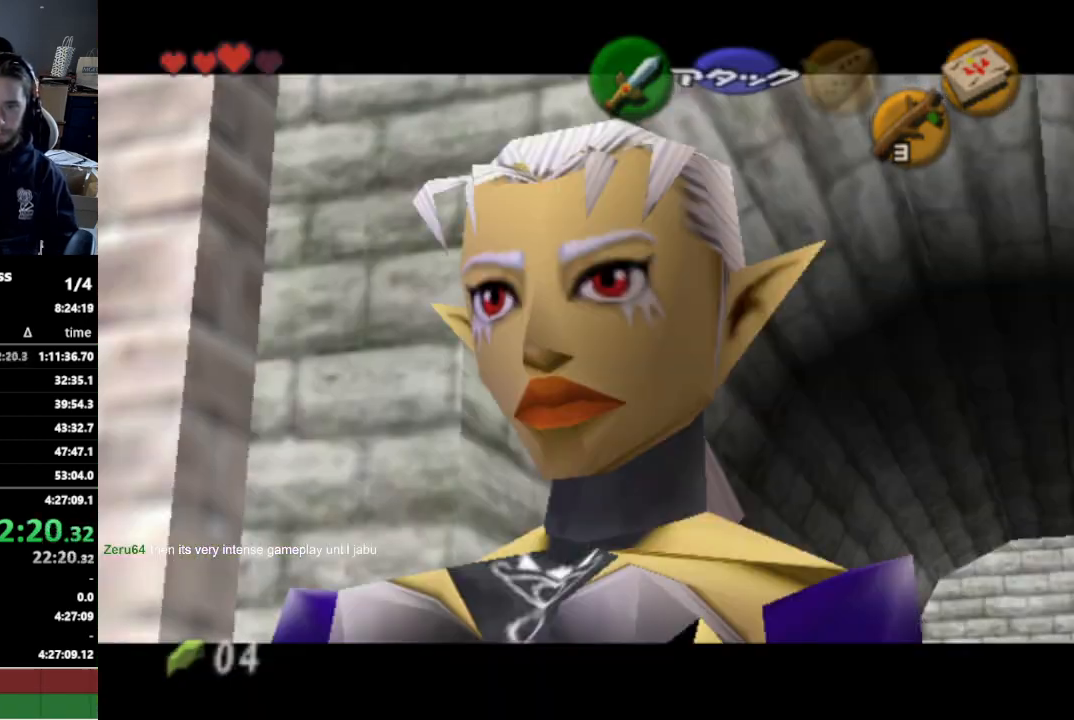
{"buttons": [], "left_stick": "center", "right_stick": "center", "events": [[233, "left_stick", "center"]]}